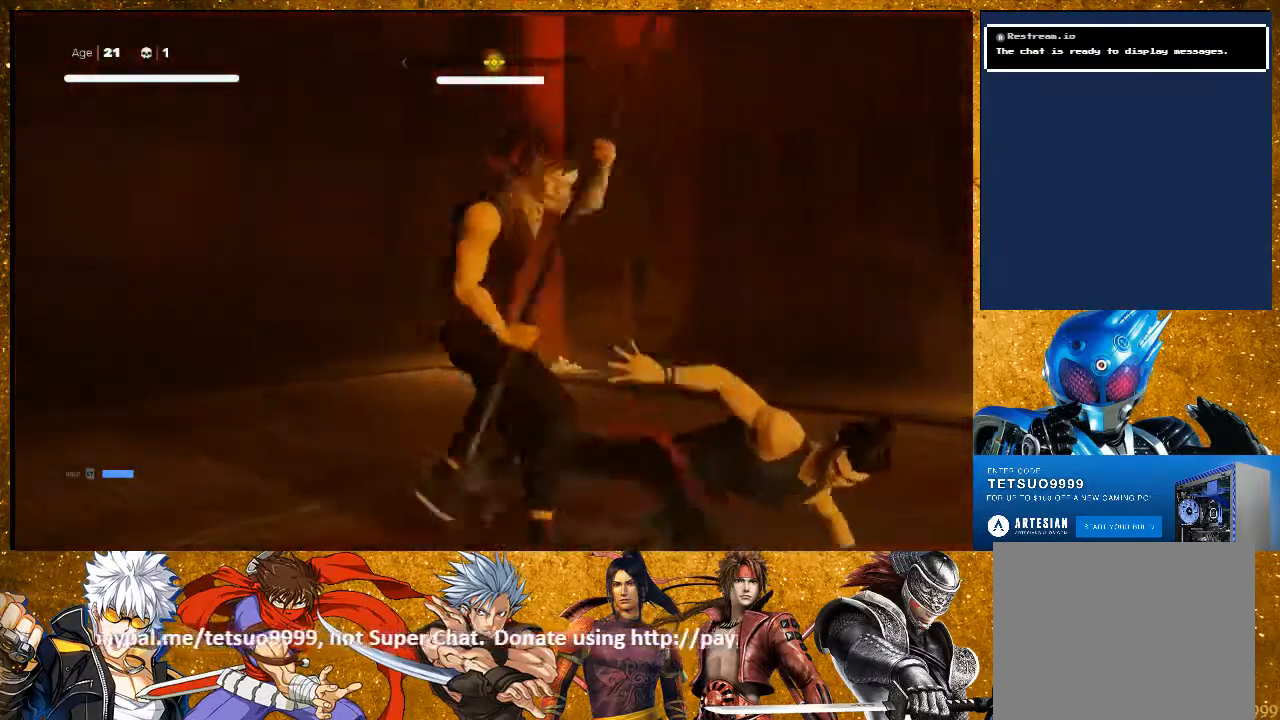
Gameplay with a controller (PlayStation layout); each line is a JSON object with the inputs held at the frame after it. "events" lists button and stick changes between this image and that frame as [ms after this image, input, new state], when the widget could be followed in between. Not read: R3.
{"buttons": [], "left_stick": "center", "right_stick": "center", "events": [[100, "R2", "down"], [250, "left_stick", "center"], [267, "R2", "up"]]}
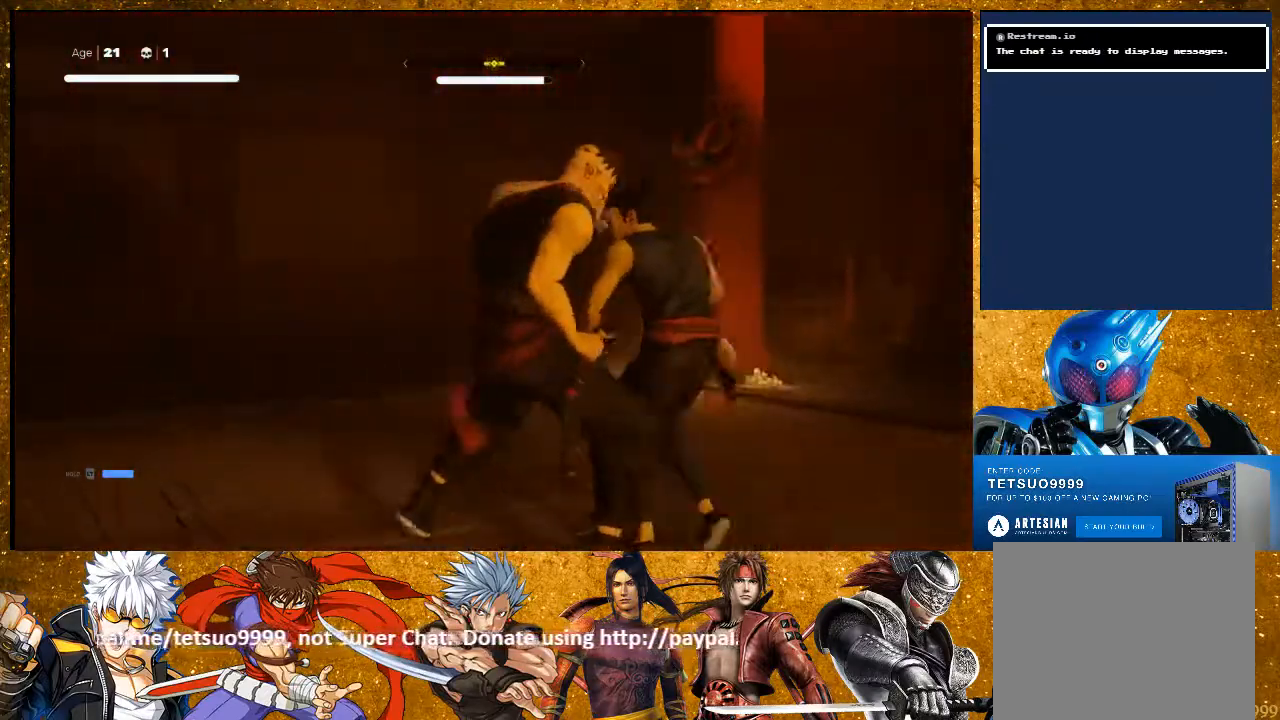
{"buttons": [], "left_stick": "center", "right_stick": "center", "events": []}
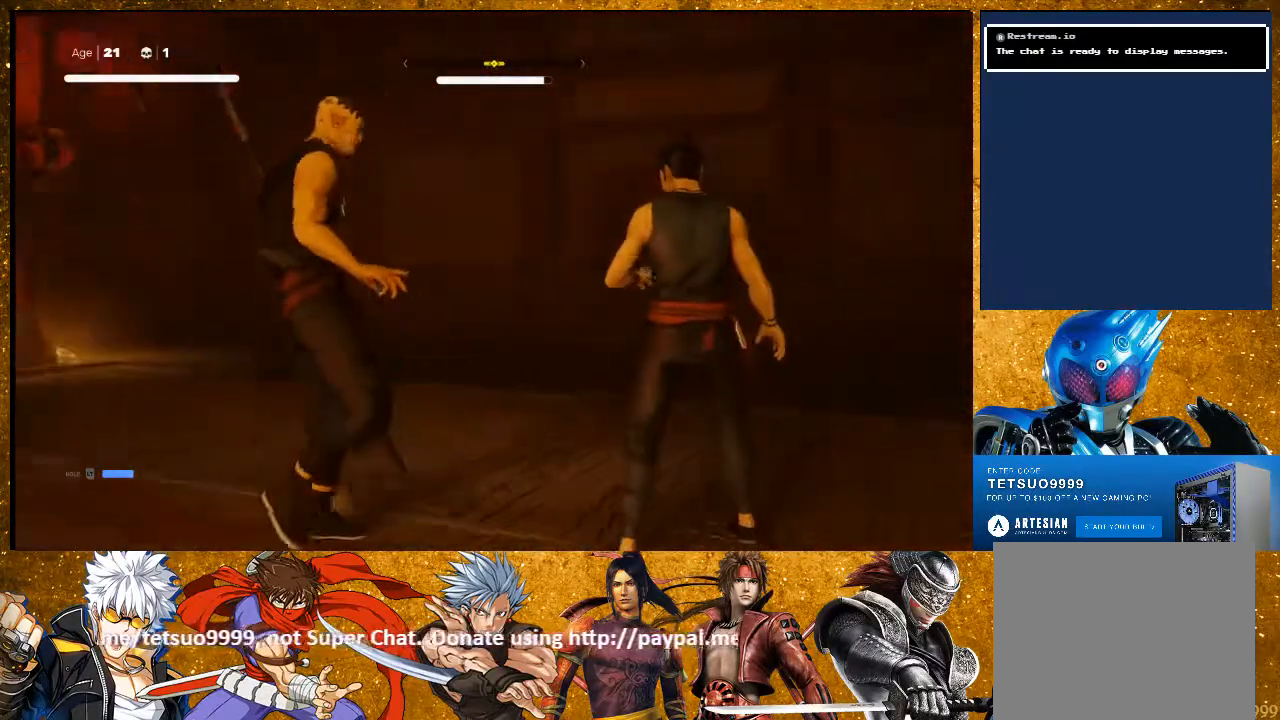
{"buttons": [], "left_stick": "center", "right_stick": "center", "events": [[300, "left_stick", "up-left"], [467, "left_stick", "center"]]}
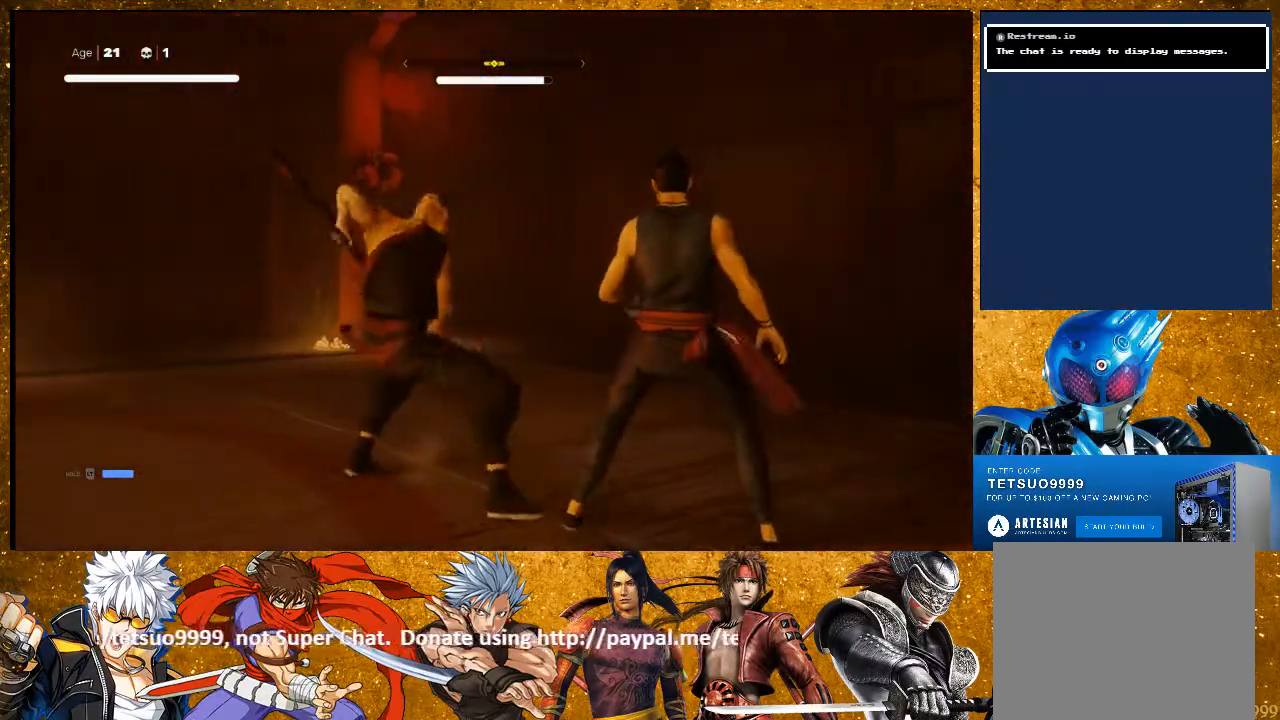
{"buttons": ["L1"], "left_stick": "center", "right_stick": "center", "events": [[67, "L1", "down"], [200, "left_stick", "down"], [433, "left_stick", "center"]]}
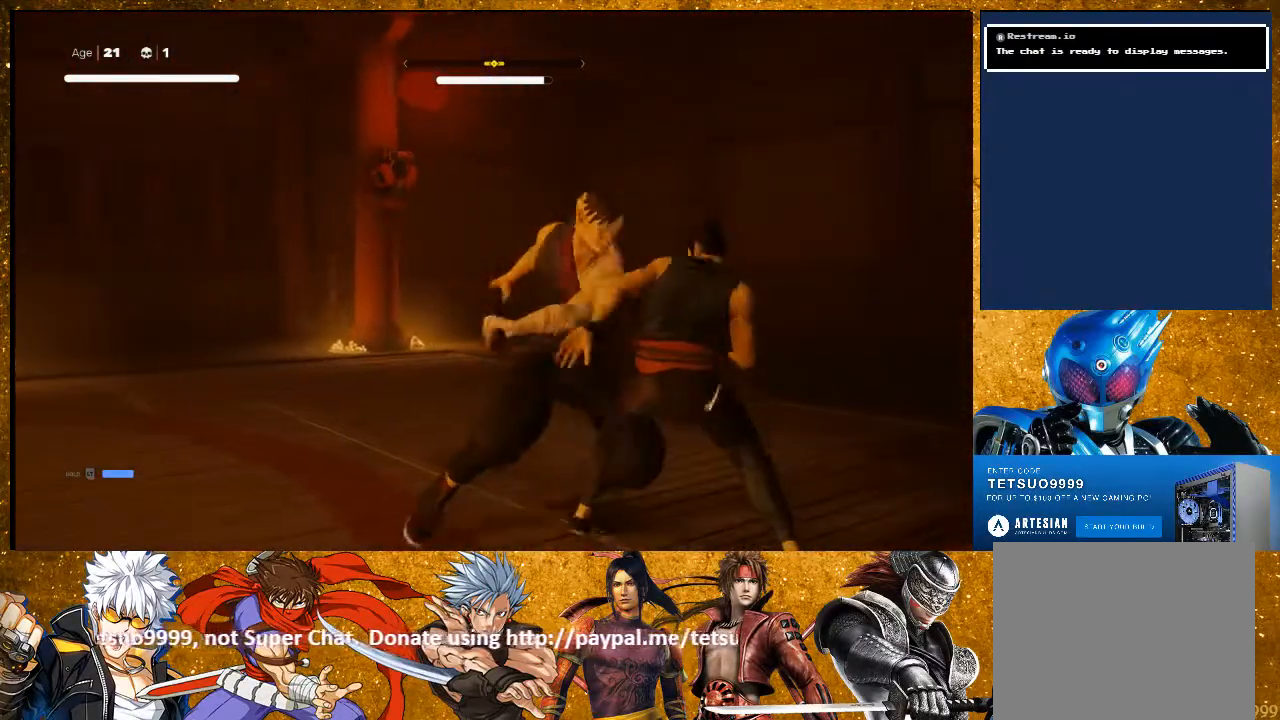
{"buttons": ["L1"], "left_stick": "center", "right_stick": "center", "events": [[167, "left_stick", "down"], [217, "L3", "down"], [417, "L3", "up"], [450, "left_stick", "center"]]}
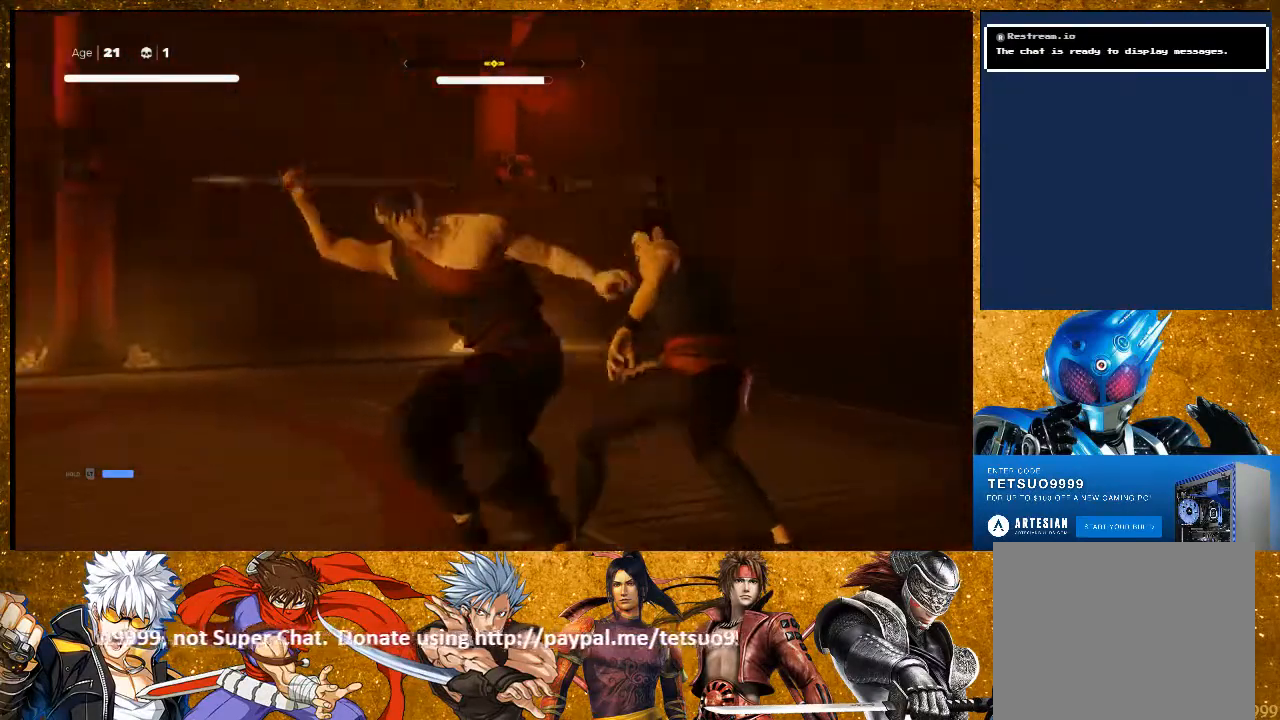
{"buttons": ["L1"], "left_stick": "down", "right_stick": "center"}
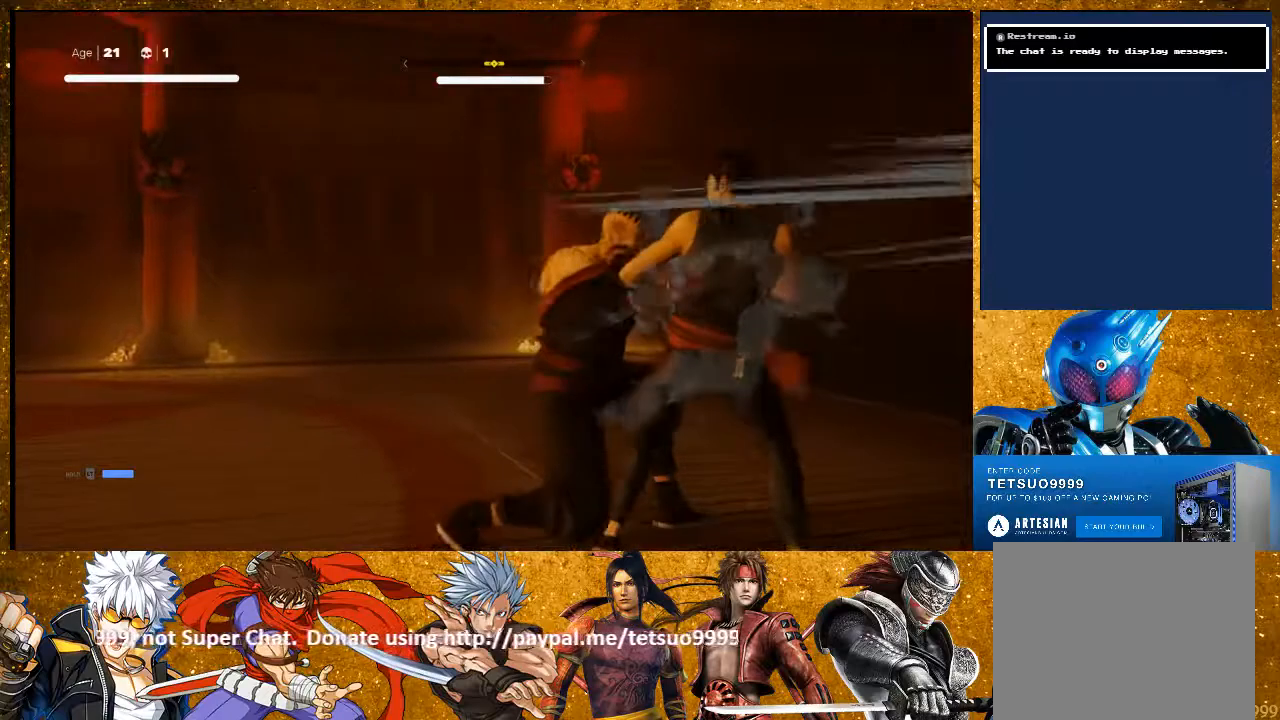
{"buttons": [], "left_stick": "center", "right_stick": "center", "events": [[33, "left_stick", "center"], [50, "L1", "up"], [200, "TRIANGLE", "down"], [333, "TRIANGLE", "up"]]}
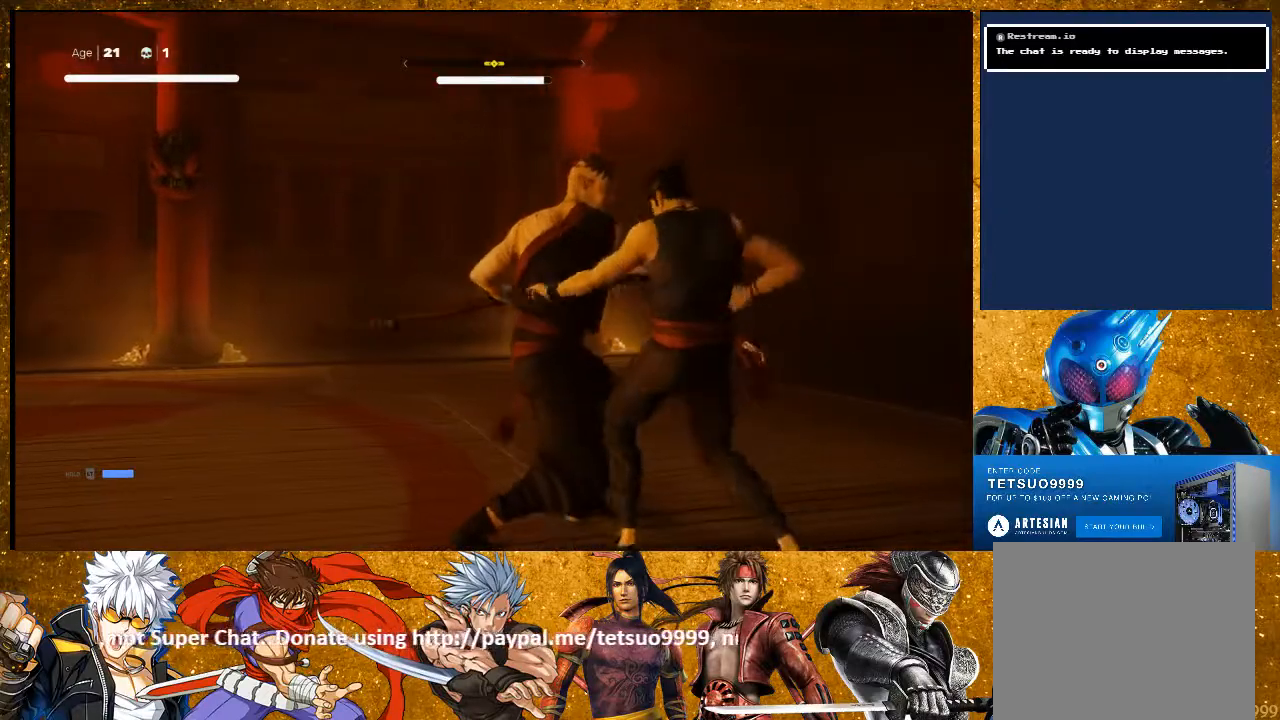
{"buttons": [], "left_stick": "center", "right_stick": "center", "events": []}
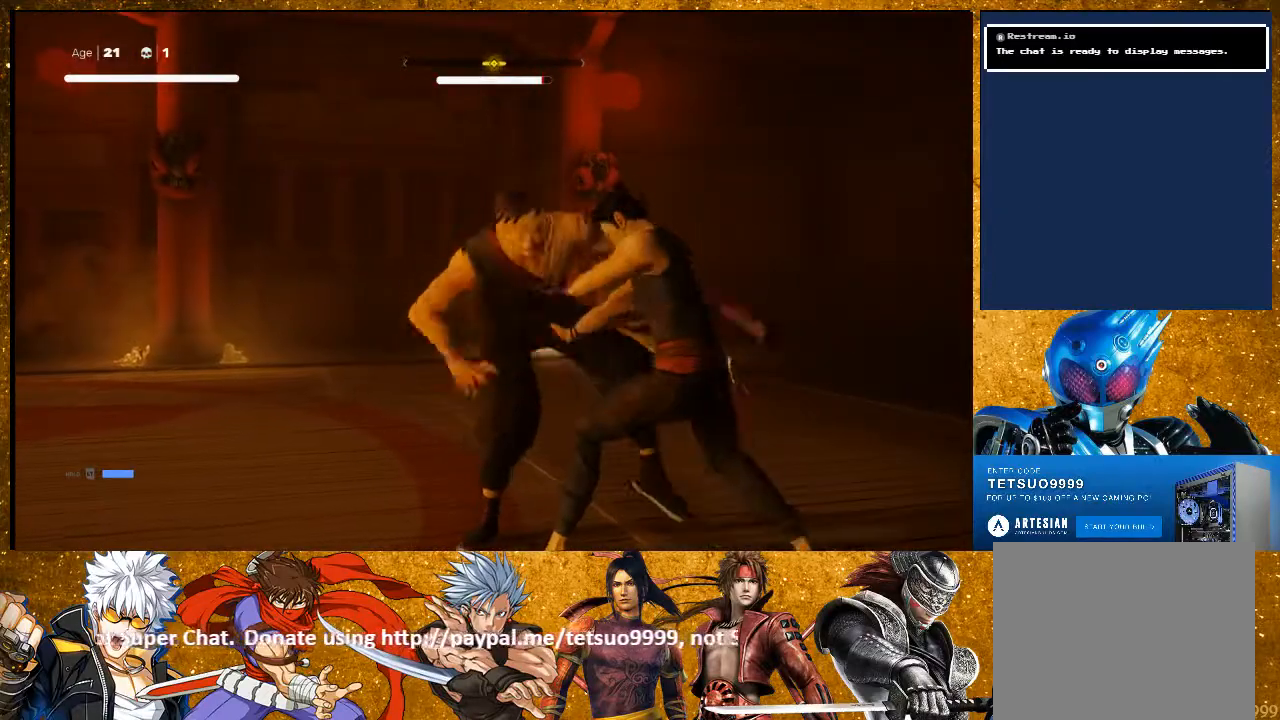
{"buttons": [], "left_stick": "center", "right_stick": "center", "events": [[133, "TRIANGLE", "down"], [283, "TRIANGLE", "up"]]}
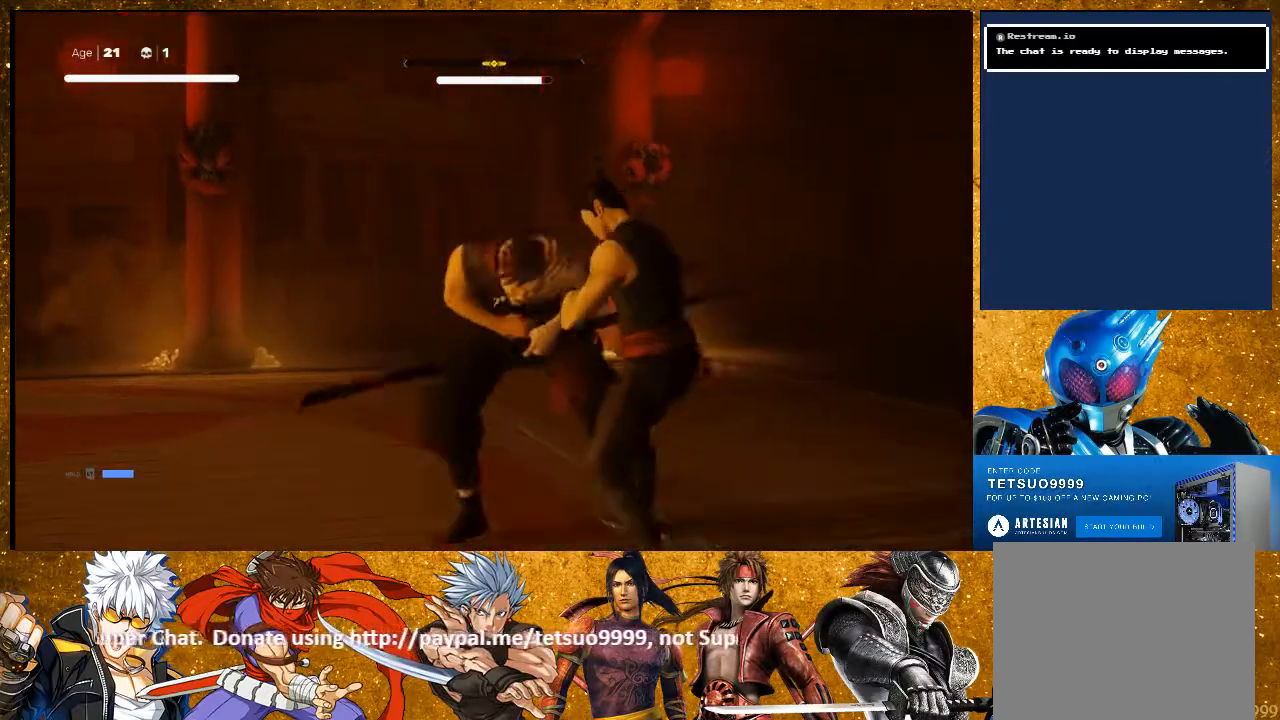
{"buttons": [], "left_stick": "up-left", "right_stick": "center", "events": [[450, "left_stick", "up-left"]]}
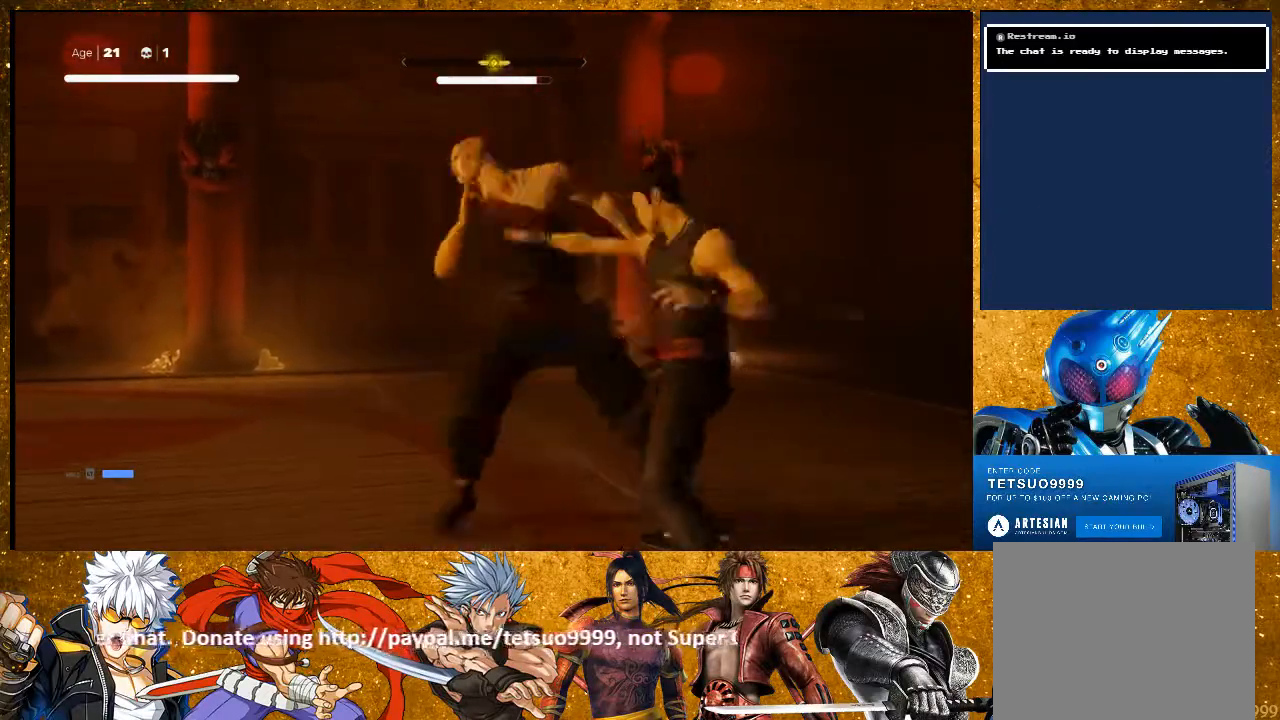
{"buttons": [], "left_stick": "up-left", "right_stick": "center", "events": [[233, "R2", "down"], [300, "left_stick", "center"], [367, "left_stick", "down-left"], [400, "R2", "up"], [467, "left_stick", "up-left"]]}
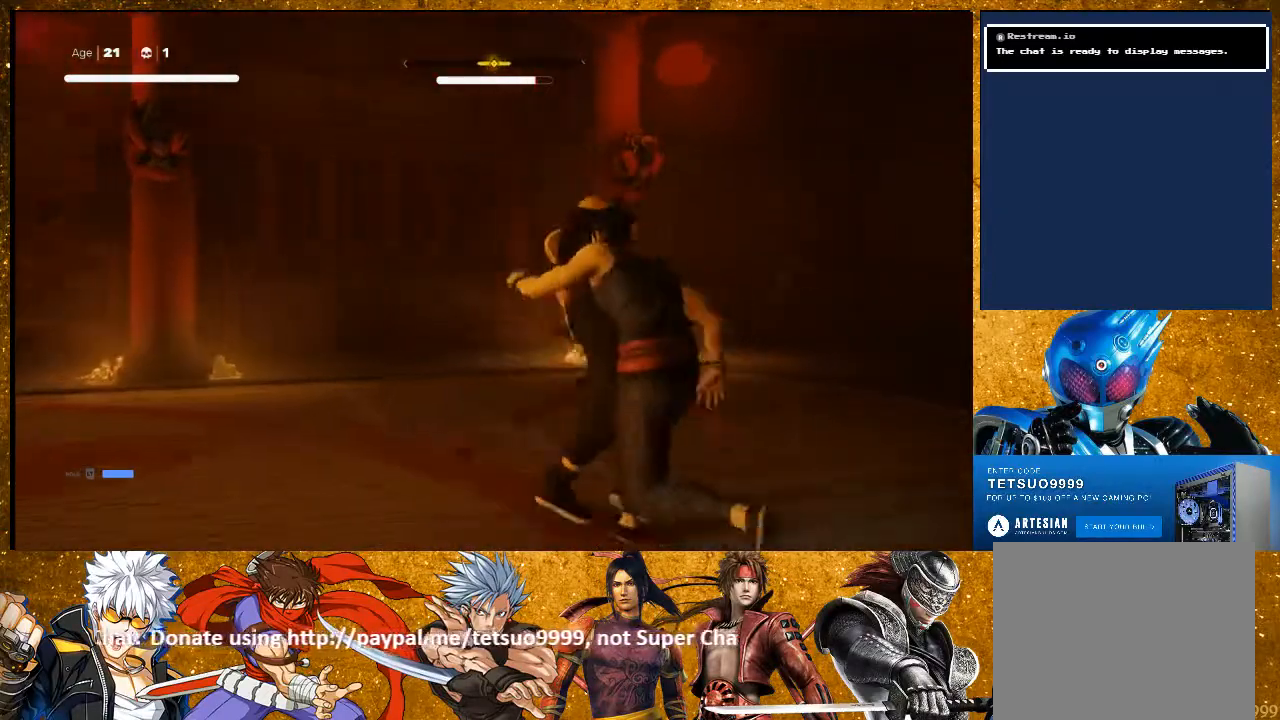
{"buttons": [], "left_stick": "center", "right_stick": "center", "events": [[50, "DPAD_RIGHT", "down"], [67, "DPAD_RIGHT", "up"], [67, "TRIANGLE", "down"], [83, "left_stick", "center"], [167, "TRIANGLE", "up"]]}
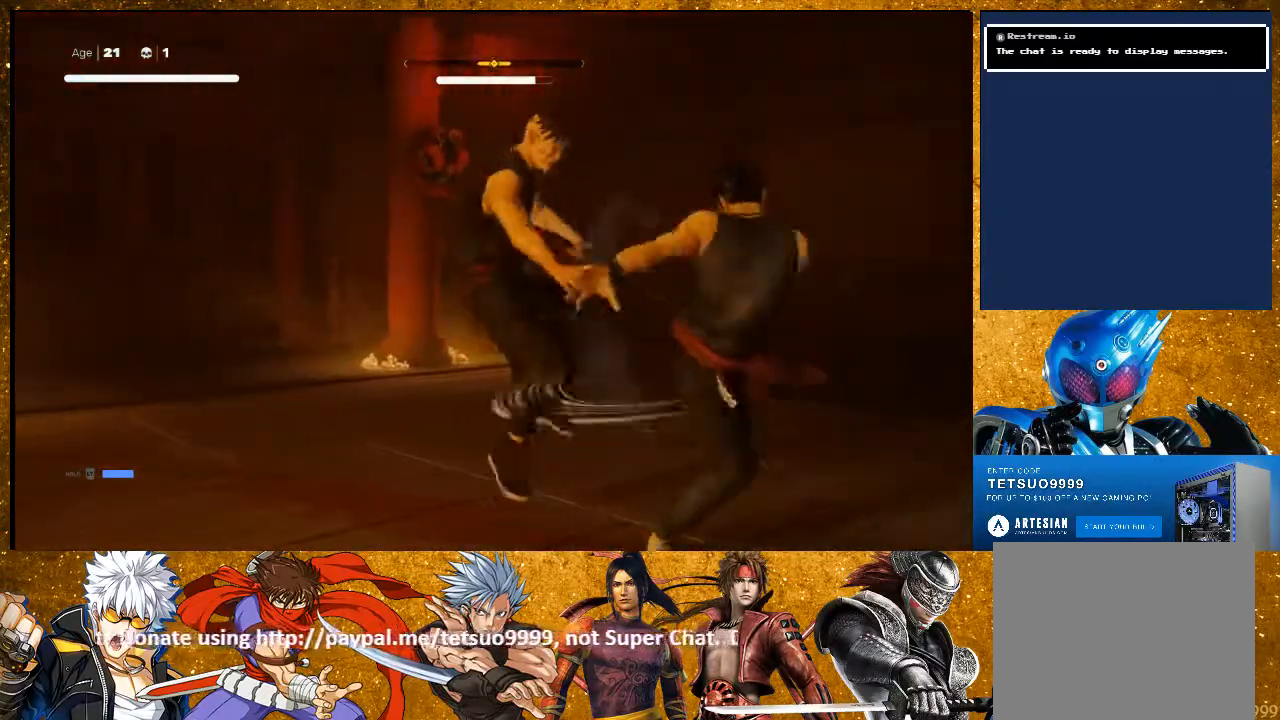
{"buttons": ["L1"], "left_stick": "center", "right_stick": "center", "events": [[67, "left_stick", "up-left"], [167, "R2", "down"], [317, "R2", "up"], [367, "left_stick", "center"], [500, "L1", "down"]]}
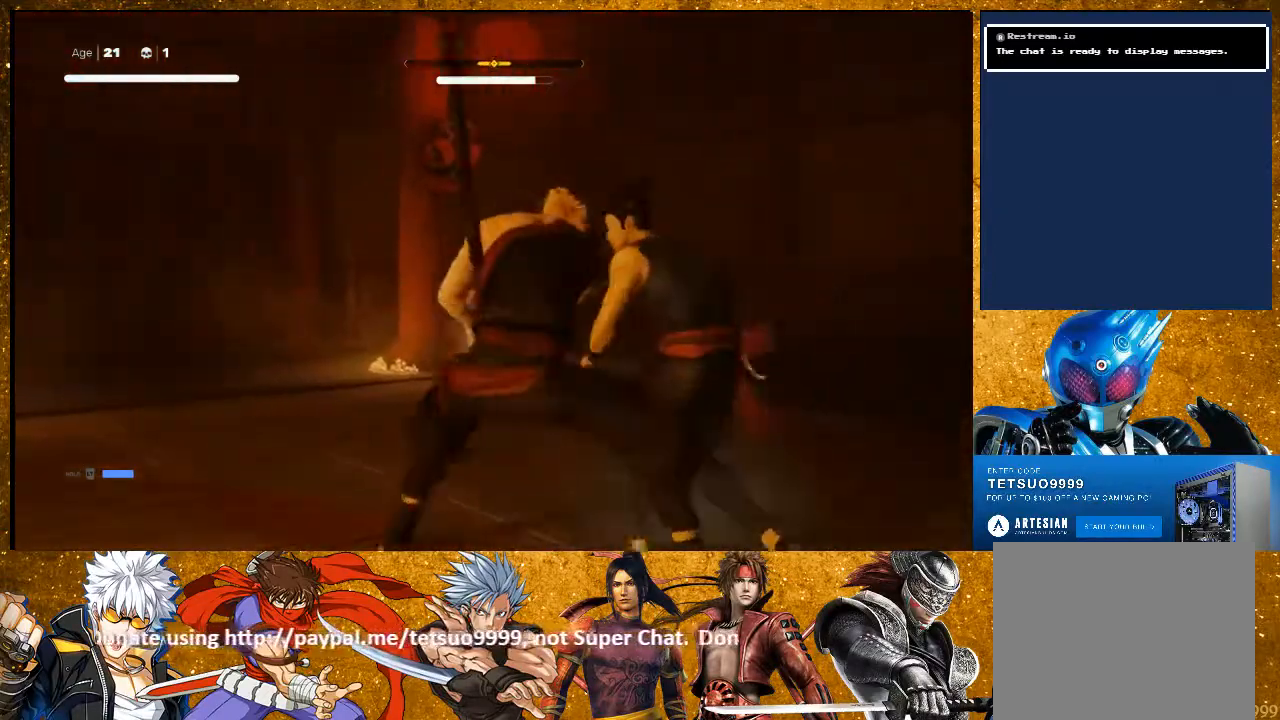
{"buttons": [], "left_stick": "center", "right_stick": "center", "events": [[350, "L1", "up"]]}
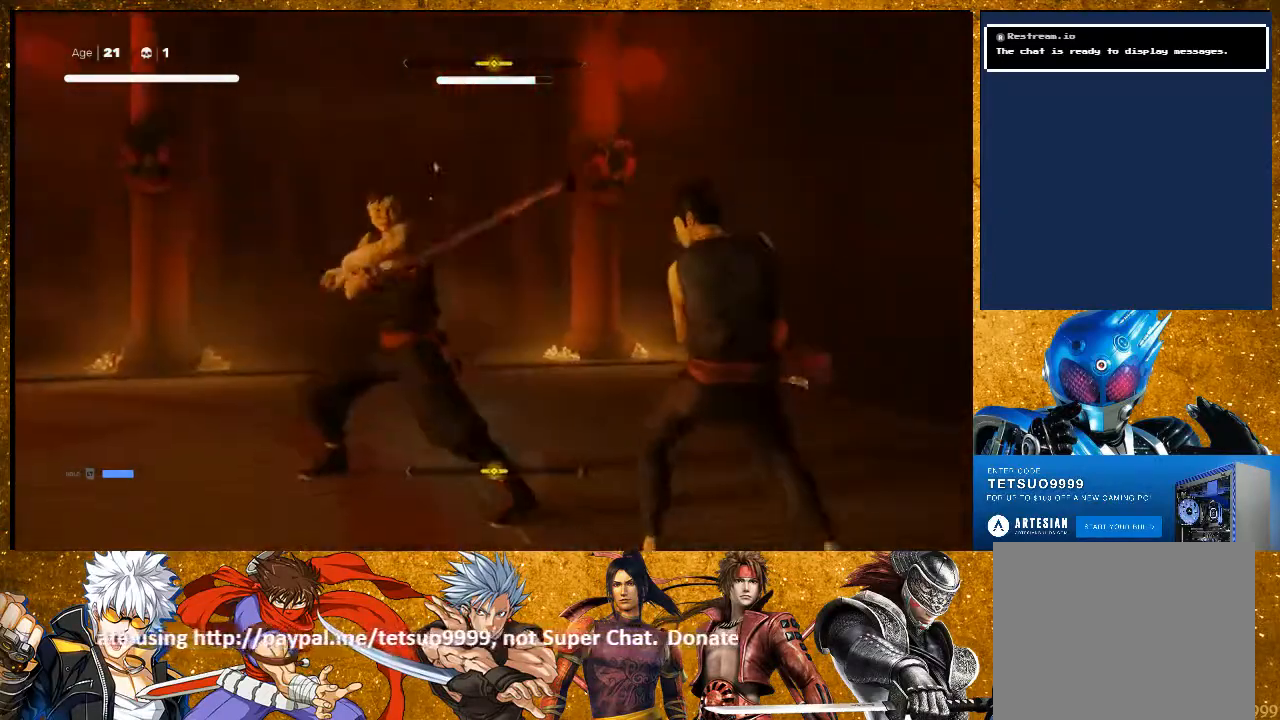
{"buttons": ["L1", "L3"], "left_stick": "down", "right_stick": "center", "events": [[100, "L1", "down"], [267, "left_stick", "down"], [333, "L3", "down"]]}
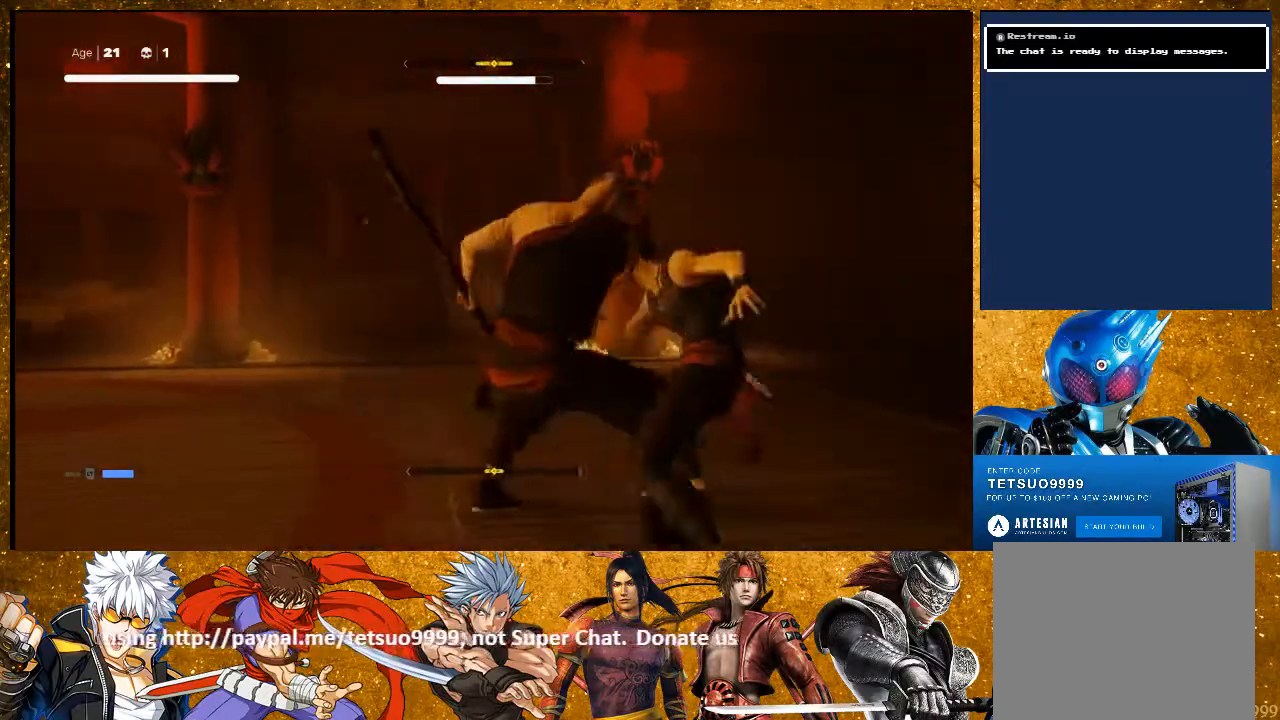
{"buttons": ["L1"], "left_stick": "center", "right_stick": "center", "events": [[67, "L3", "up"], [133, "left_stick", "center"]]}
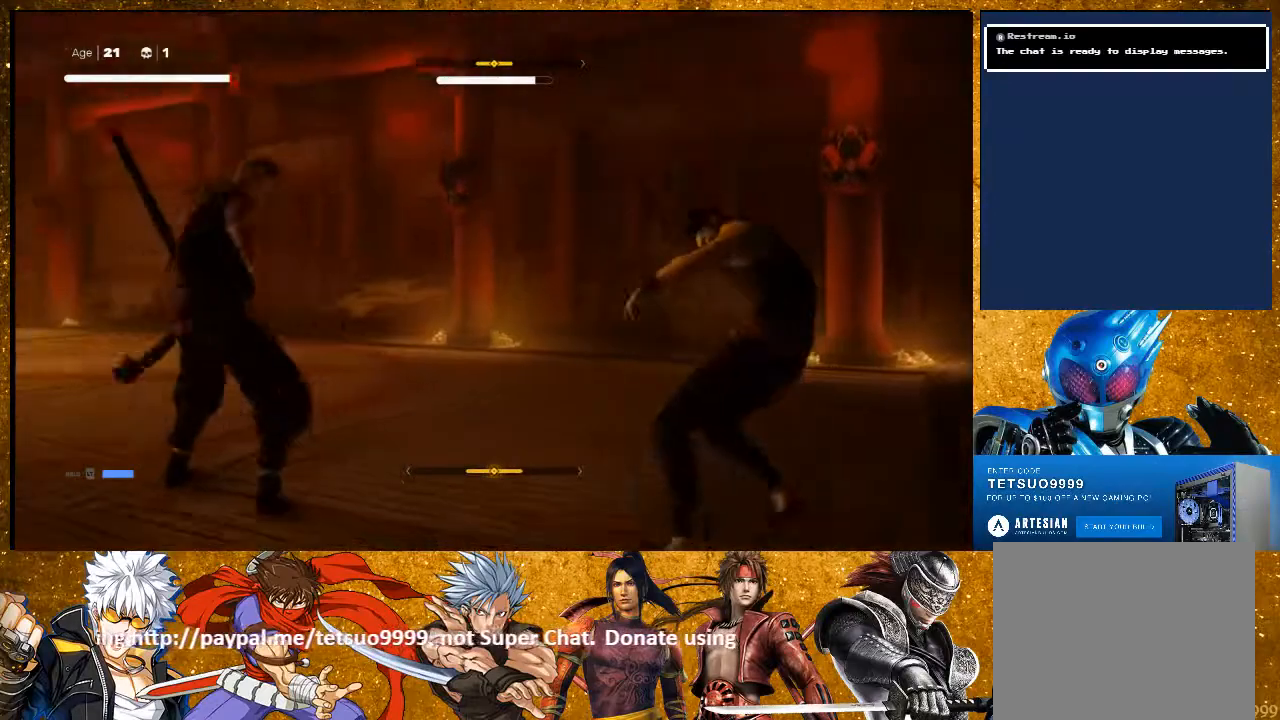
{"buttons": ["L1"], "left_stick": "center", "right_stick": "center", "events": [[50, "L1", "up"], [333, "left_stick", "up"], [500, "L1", "down"], [500, "left_stick", "center"]]}
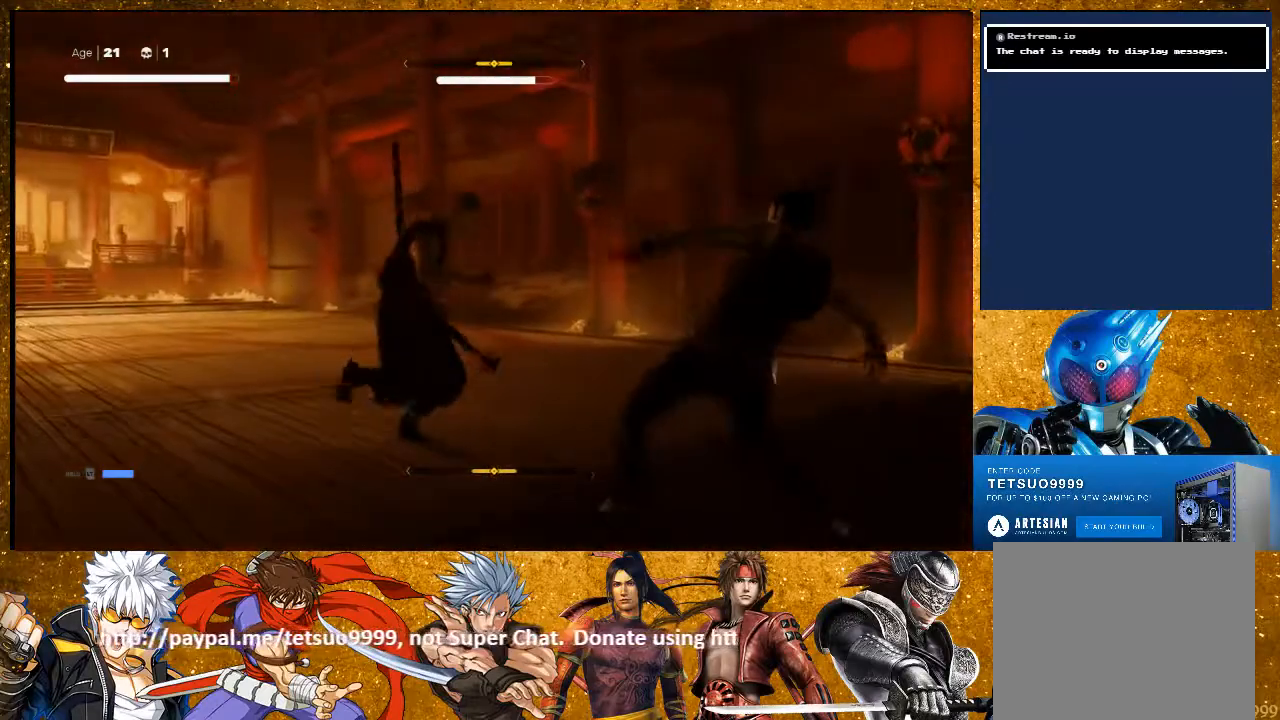
{"buttons": [], "left_stick": "center", "right_stick": "center", "events": [[117, "left_stick", "down-left"], [250, "left_stick", "center"], [467, "L1", "up"]]}
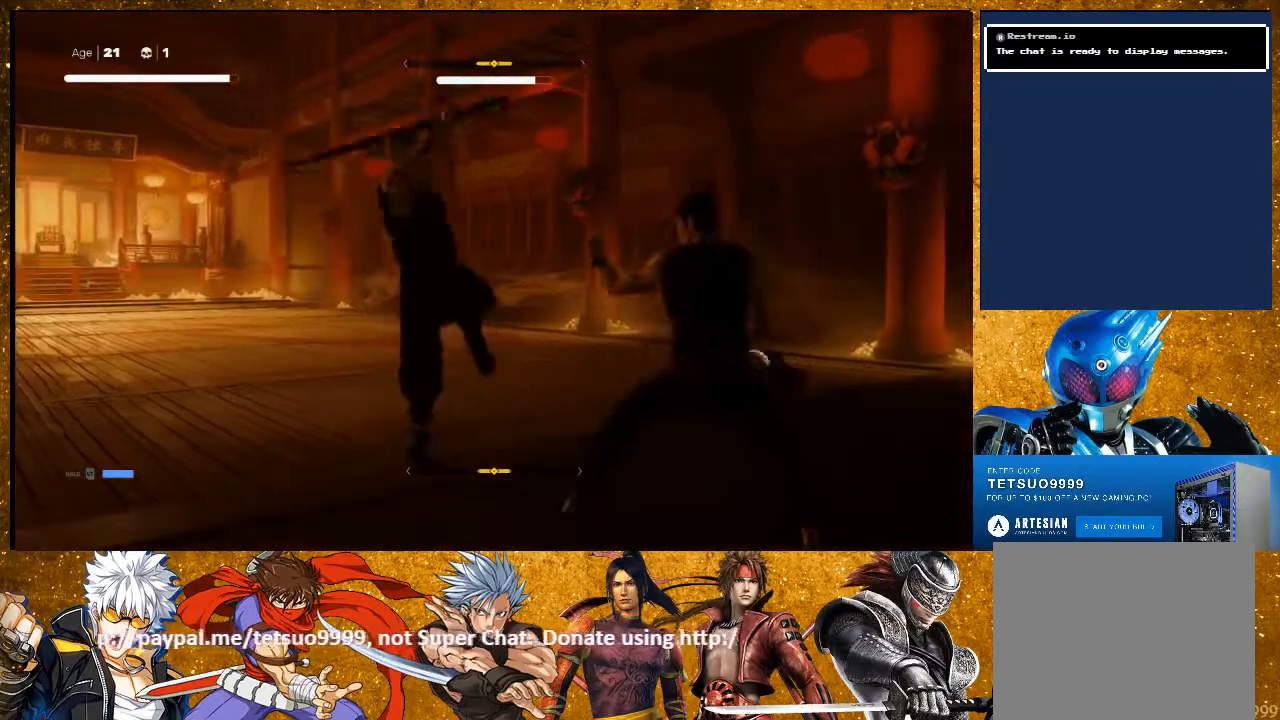
{"buttons": ["L1"], "left_stick": "center", "right_stick": "center", "events": [[100, "L1", "down"], [167, "left_stick", "down"], [283, "L3", "down"], [400, "L3", "up"], [450, "left_stick", "center"]]}
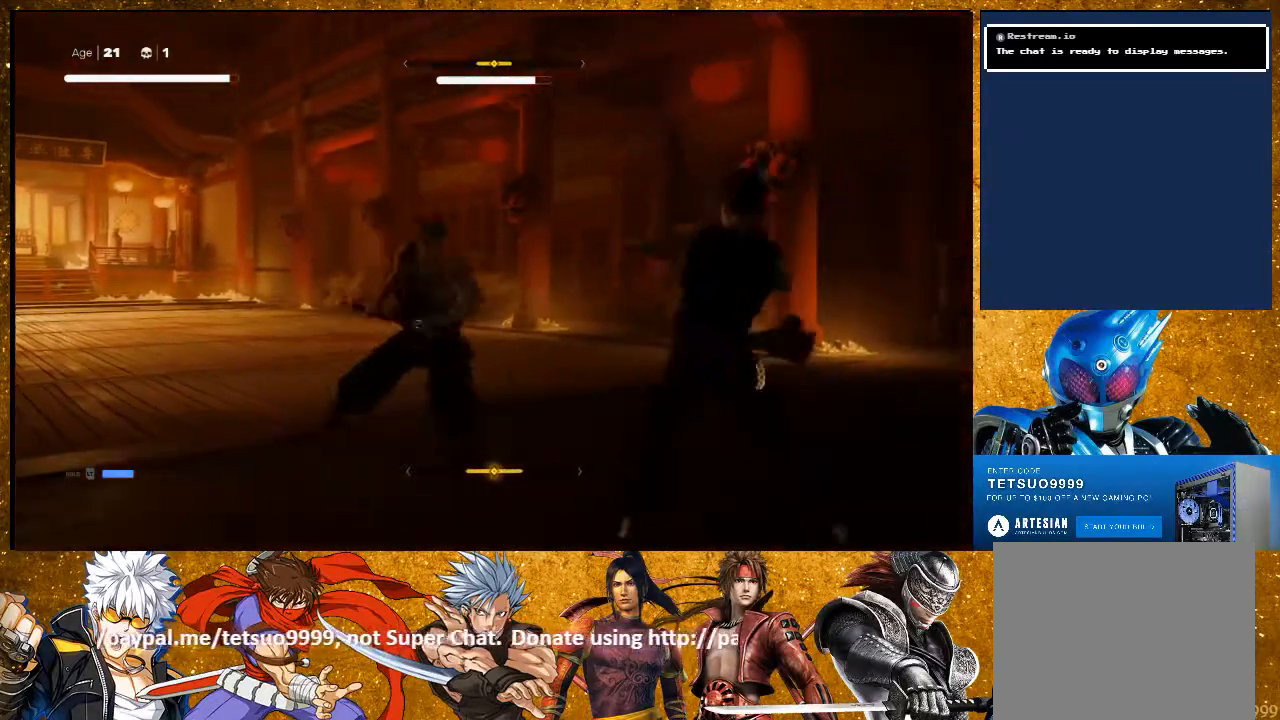
{"buttons": ["L1"], "left_stick": "center", "right_stick": "center", "events": [[133, "left_stick", "down"], [217, "L3", "down"], [400, "L3", "up"], [450, "left_stick", "center"]]}
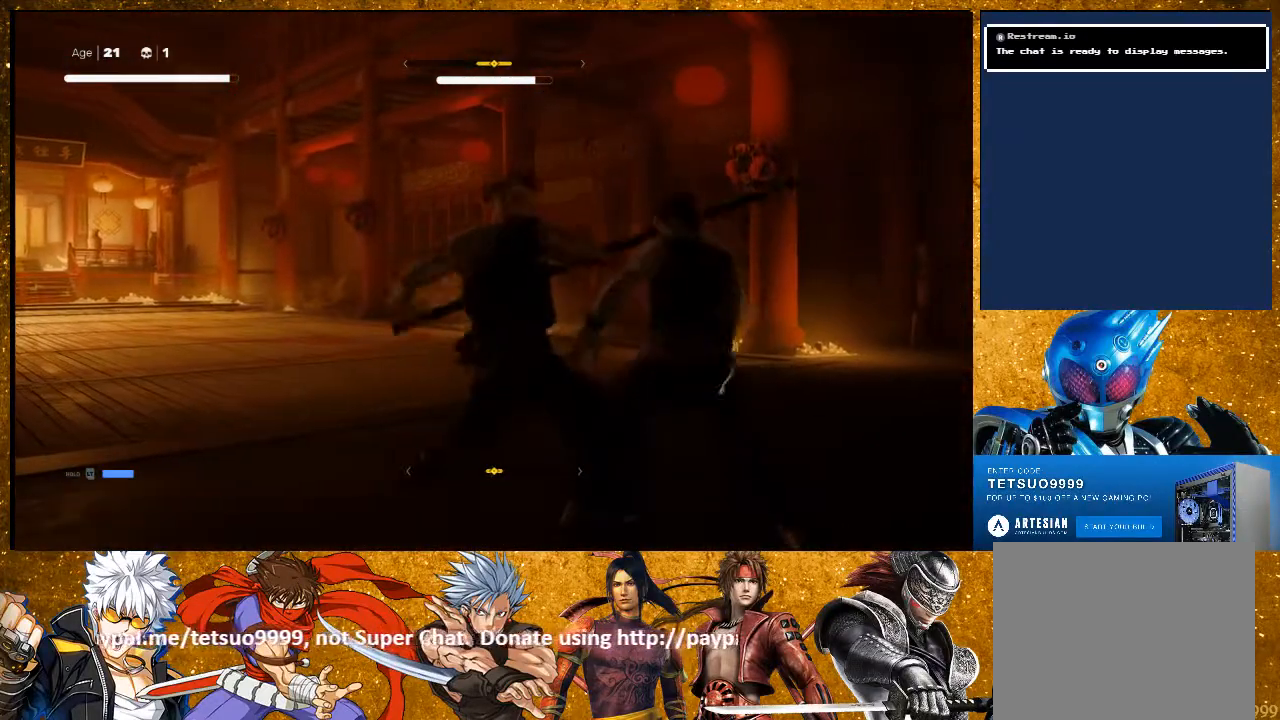
{"buttons": ["L1", "L3"], "left_stick": "down", "right_stick": "center", "events": [[233, "left_stick", "down"], [283, "L3", "down"]]}
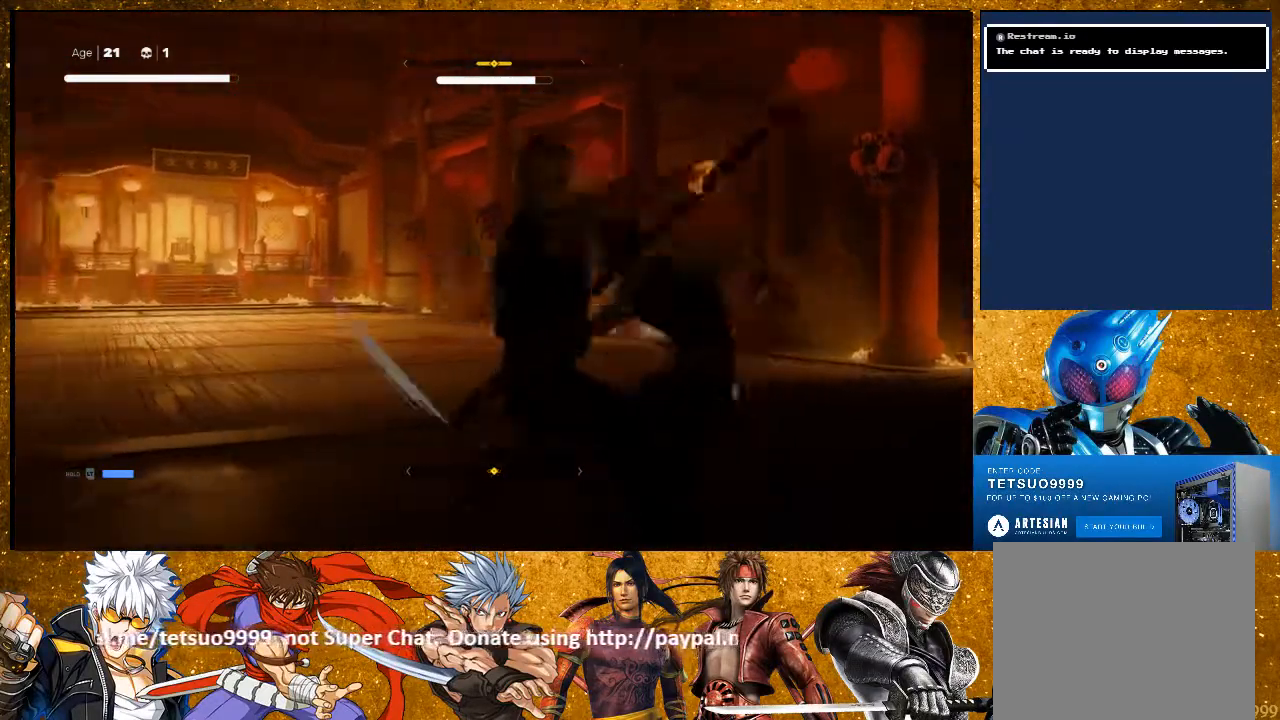
{"buttons": ["TRIANGLE"], "left_stick": "center", "right_stick": "center", "events": [[217, "L3", "up"], [300, "left_stick", "center"], [350, "L1", "up"], [400, "TRIANGLE", "down"]]}
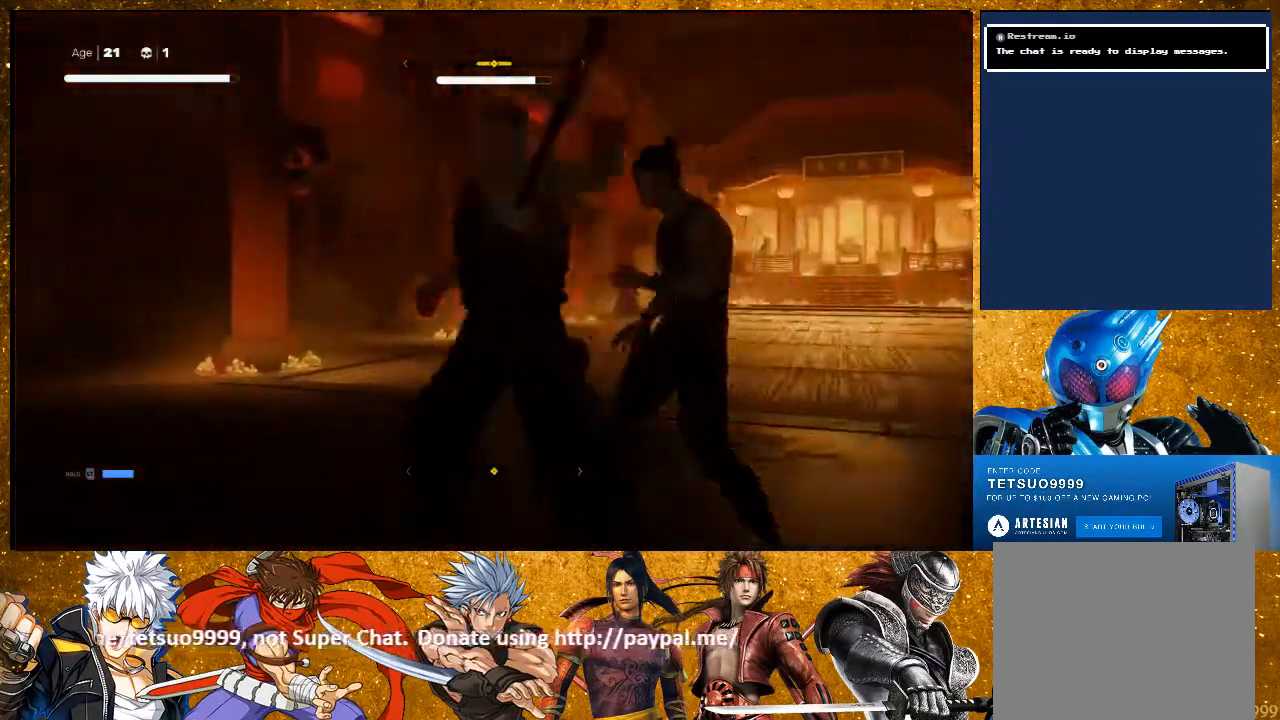
{"buttons": [], "left_stick": "center", "right_stick": "center", "events": [[33, "TRIANGLE", "up"]]}
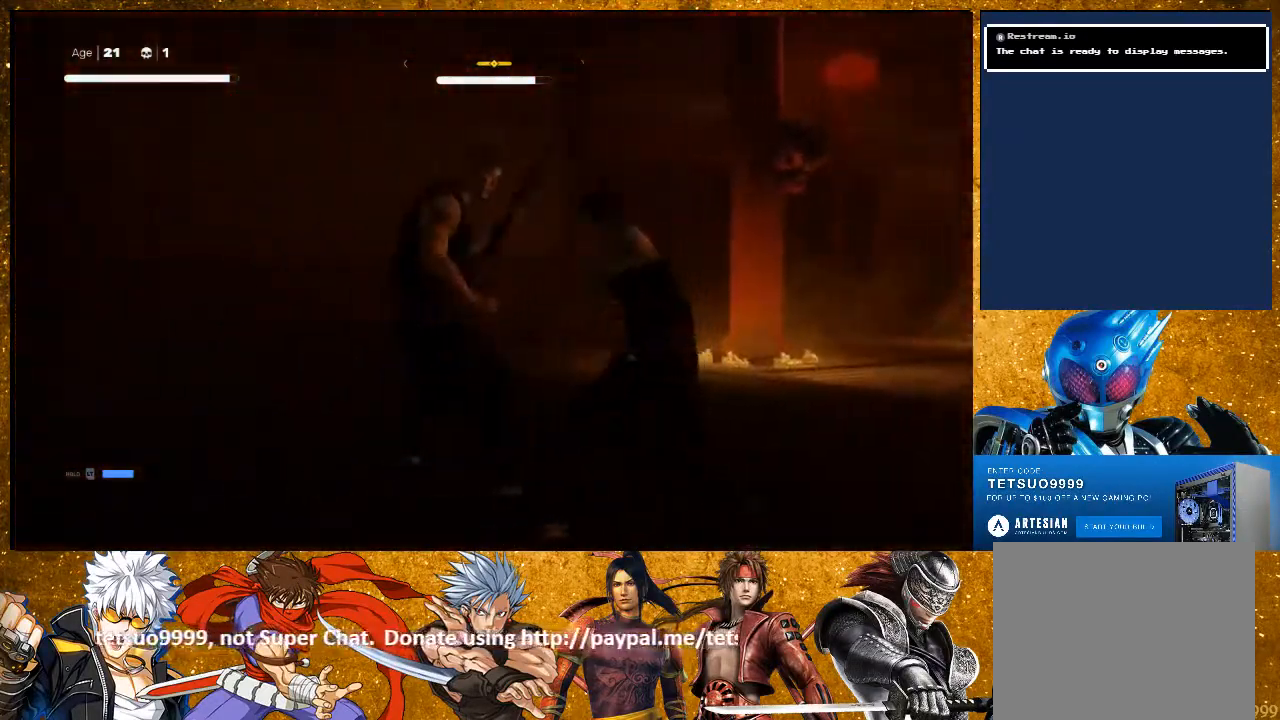
{"buttons": ["TRIANGLE"], "left_stick": "center", "right_stick": "center", "events": [[483, "TRIANGLE", "down"]]}
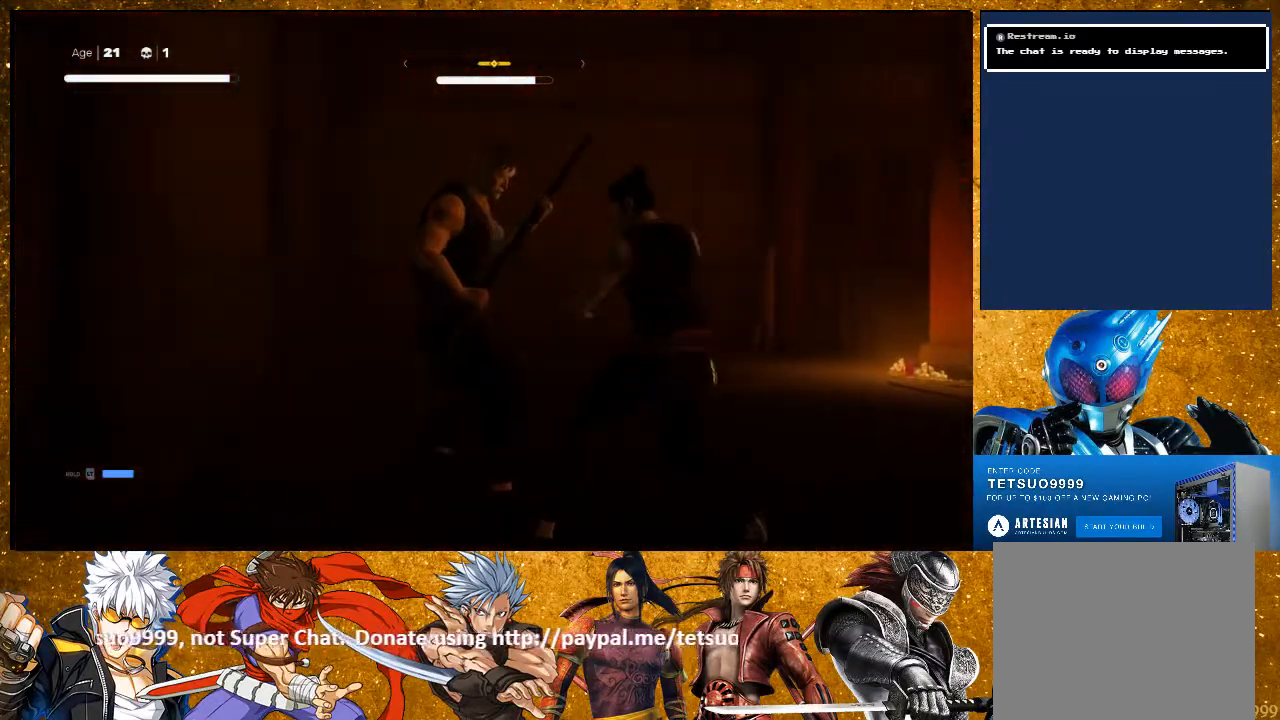
{"buttons": [], "left_stick": "center", "right_stick": "center", "events": [[100, "TRIANGLE", "up"]]}
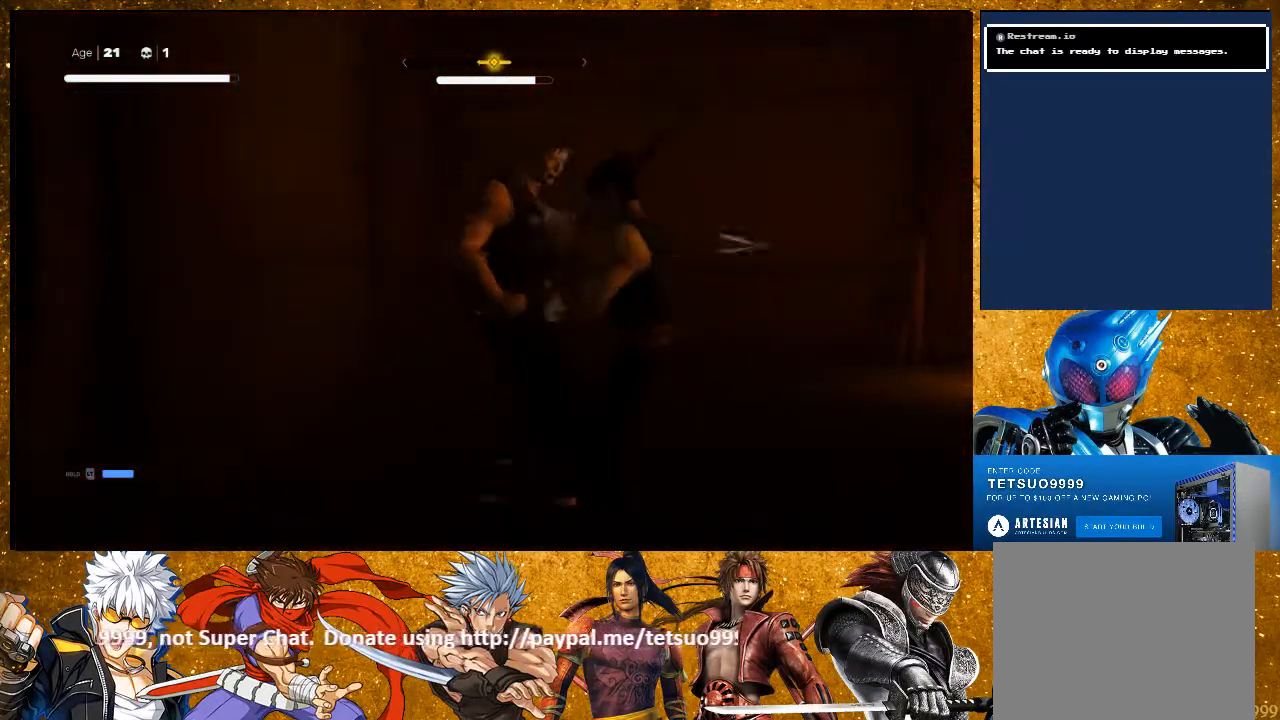
{"buttons": [], "left_stick": "center", "right_stick": "center", "events": []}
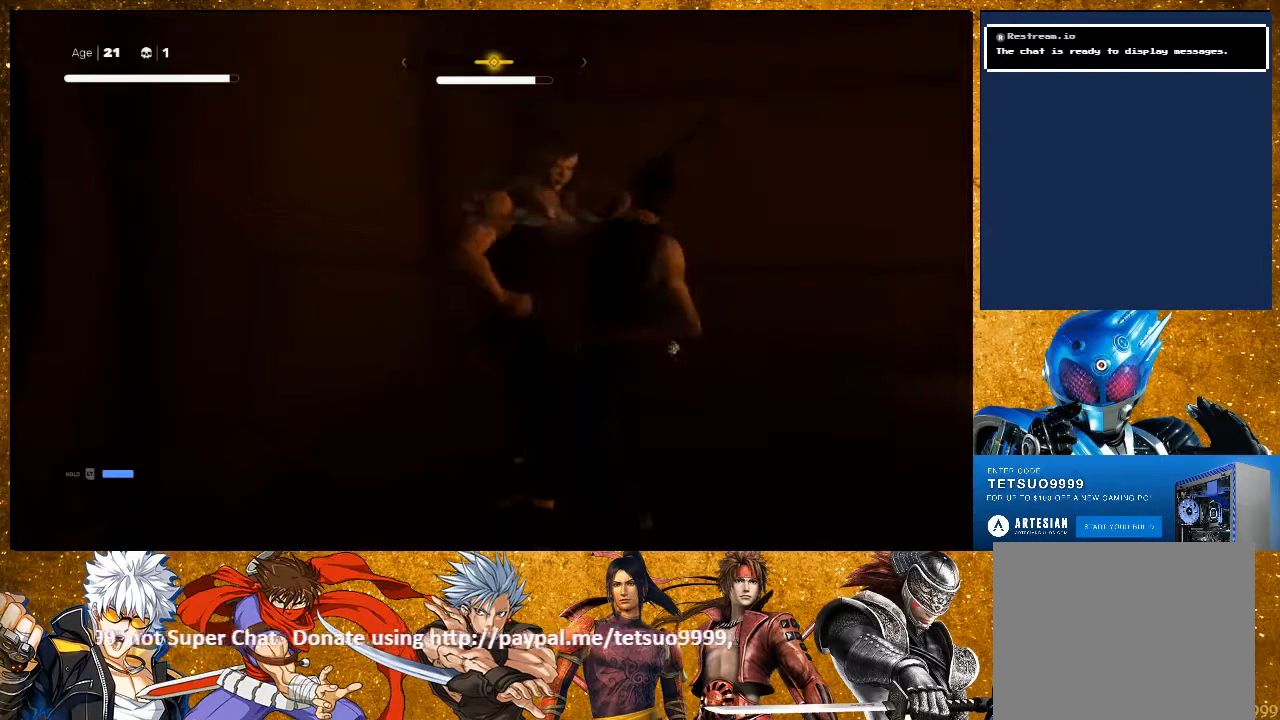
{"buttons": [], "left_stick": "center", "right_stick": "center", "events": [[33, "TRIANGLE", "down"], [150, "TRIANGLE", "up"]]}
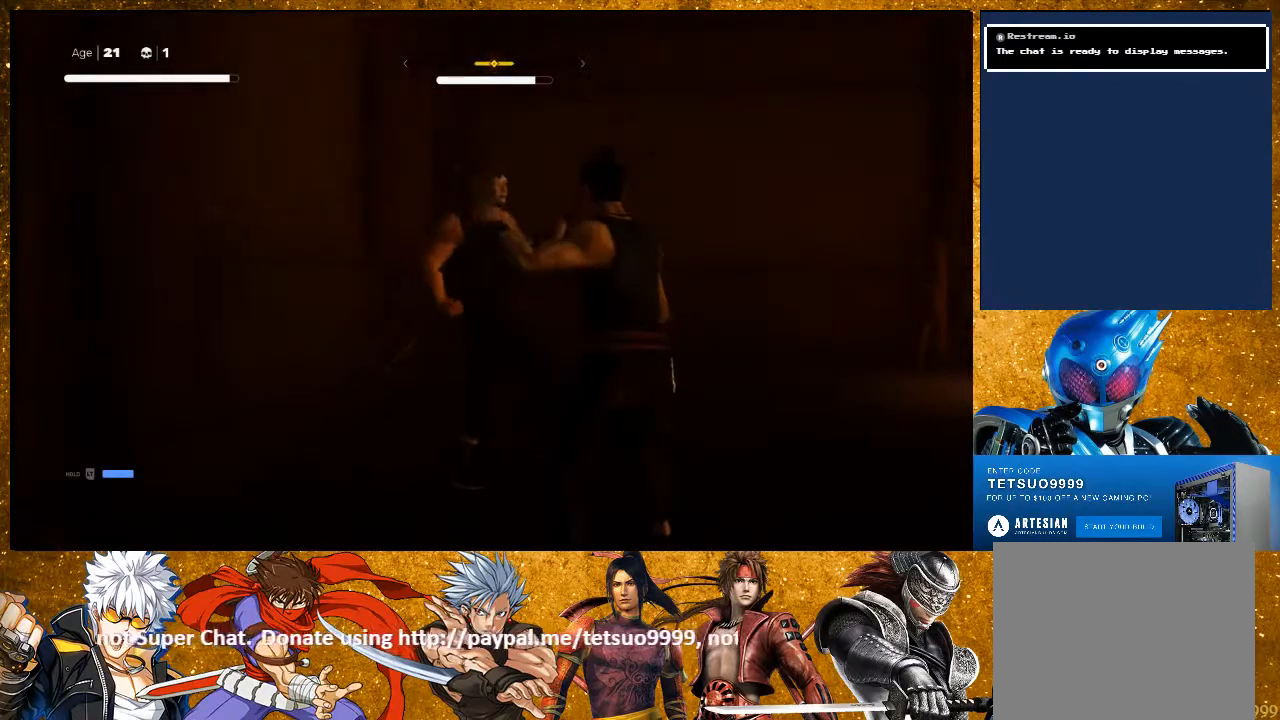
{"buttons": ["L1"], "left_stick": "center", "right_stick": "center", "events": [[433, "L1", "down"]]}
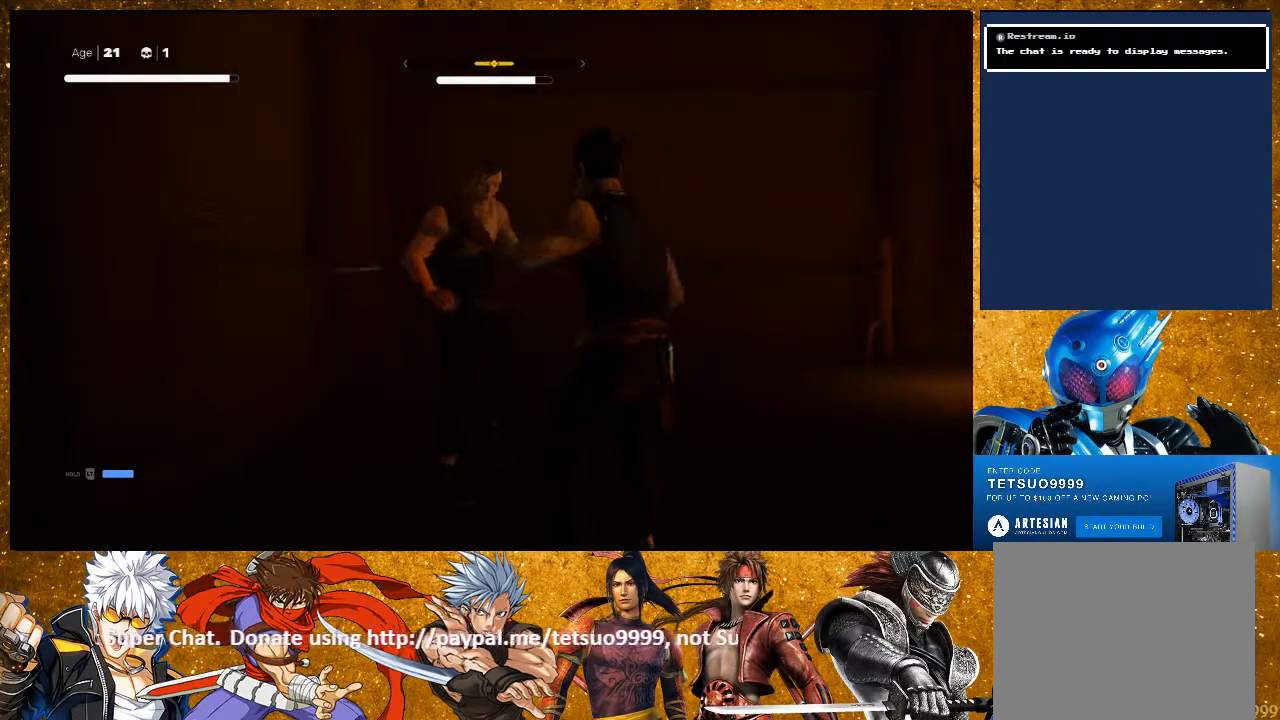
{"buttons": ["L1"], "left_stick": "down", "right_stick": "center", "events": [[433, "left_stick", "down"]]}
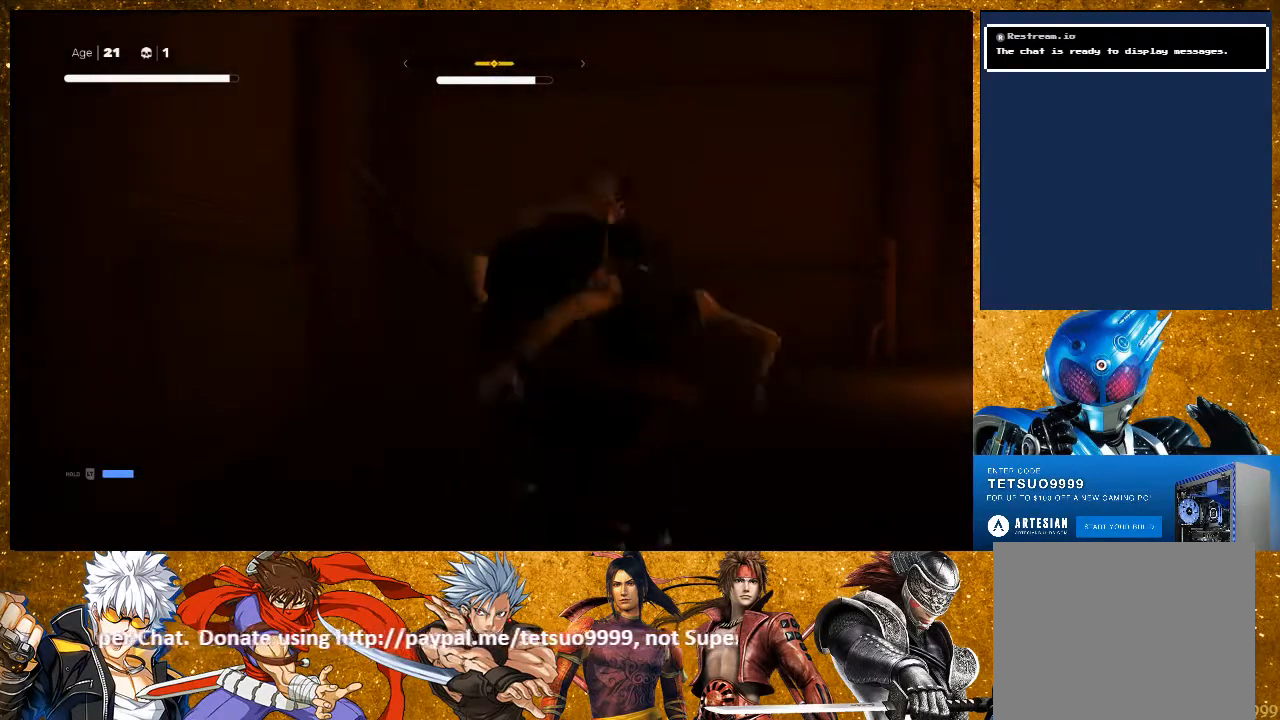
{"buttons": ["L1"], "left_stick": "down", "right_stick": "center", "events": [[167, "left_stick", "center"], [450, "left_stick", "down"]]}